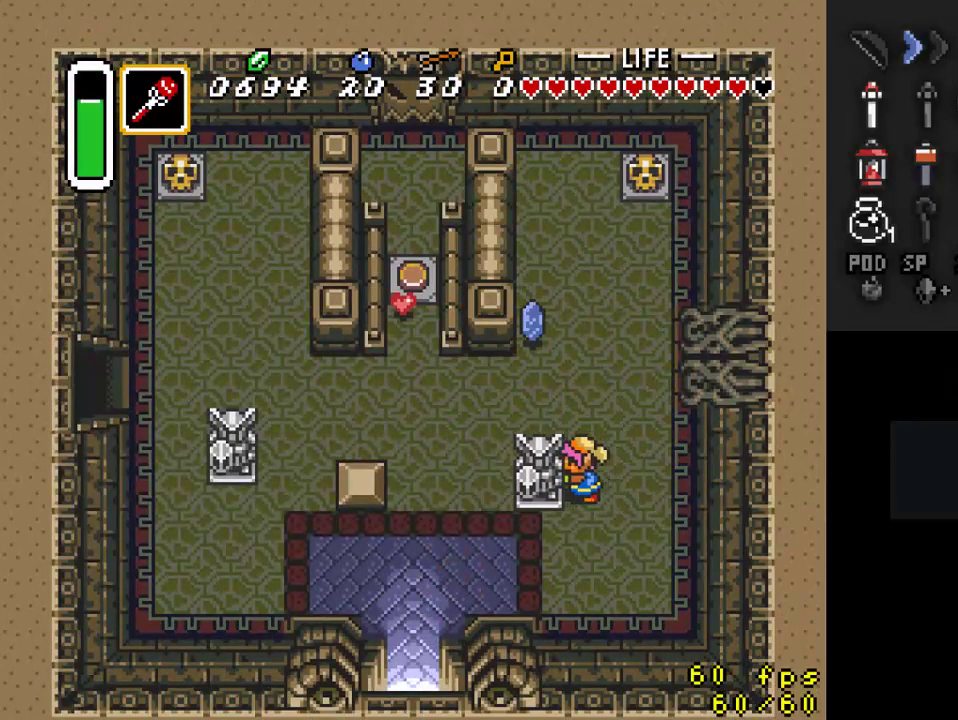
Gameplay with a controller (Nintendo layout); each line is a JSON object with the inputs held at the frame after it. "events" lists button and stick changes between this image and that frame as [ms after this image, input, new state], when the widget could be followed in between. Not read: L3 R3.
{"buttons": ["DPAD_LEFT"], "events": []}
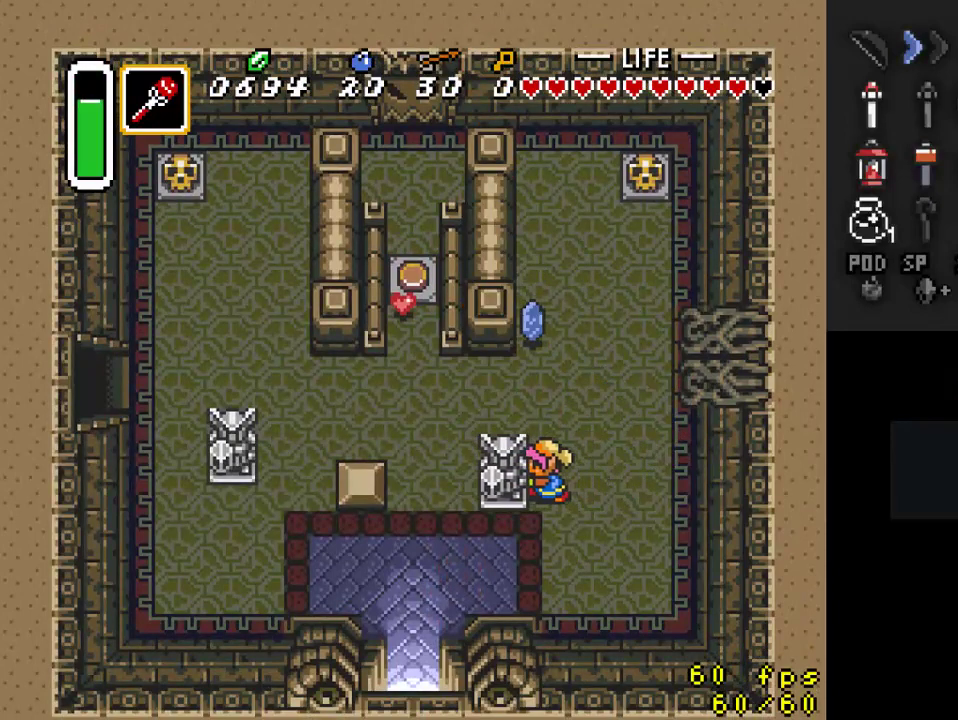
{"buttons": ["DPAD_LEFT"], "events": []}
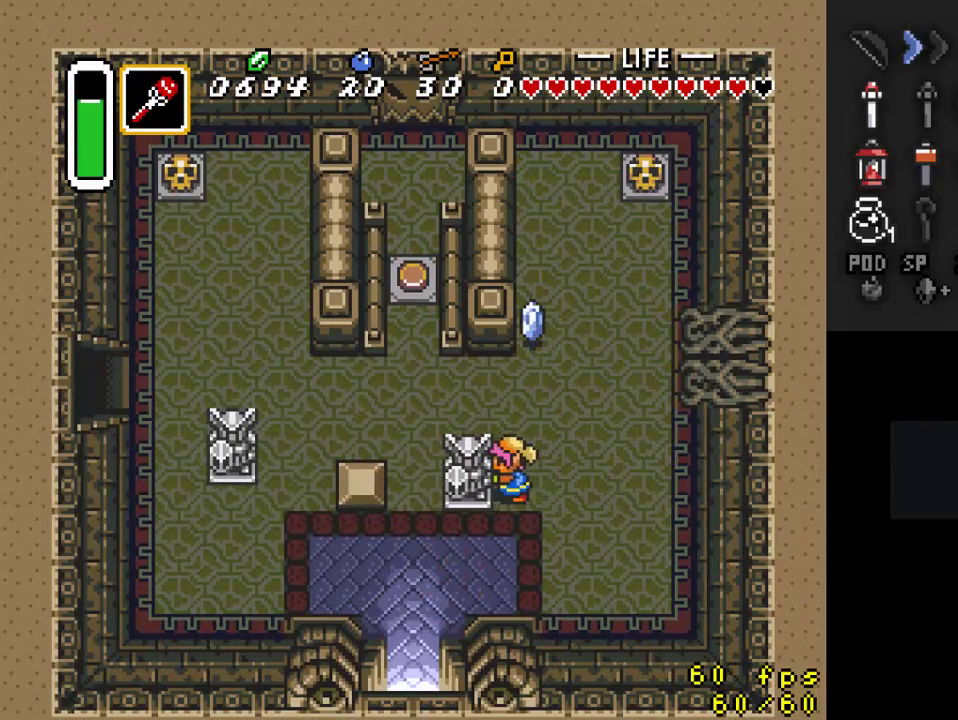
{"buttons": ["DPAD_LEFT"], "events": []}
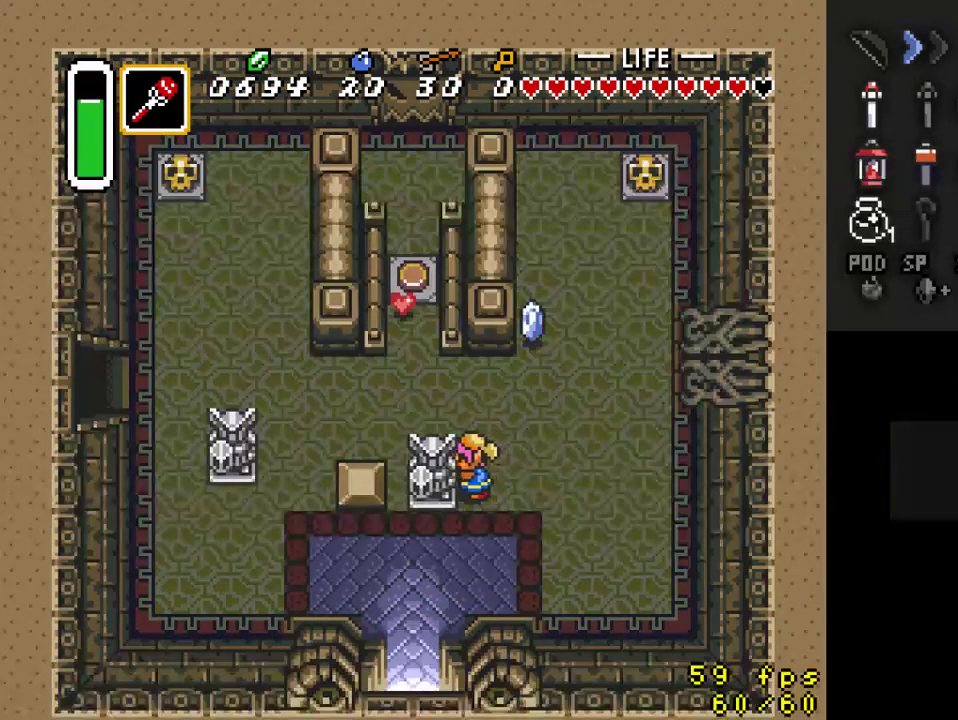
{"buttons": ["DPAD_UP", "DPAD_RIGHT"], "events": [[267, "DPAD_UP", "down"], [300, "DPAD_LEFT", "up"], [300, "DPAD_RIGHT", "down"], [300, "DPAD_UP", "up"], [367, "DPAD_UP", "down"]]}
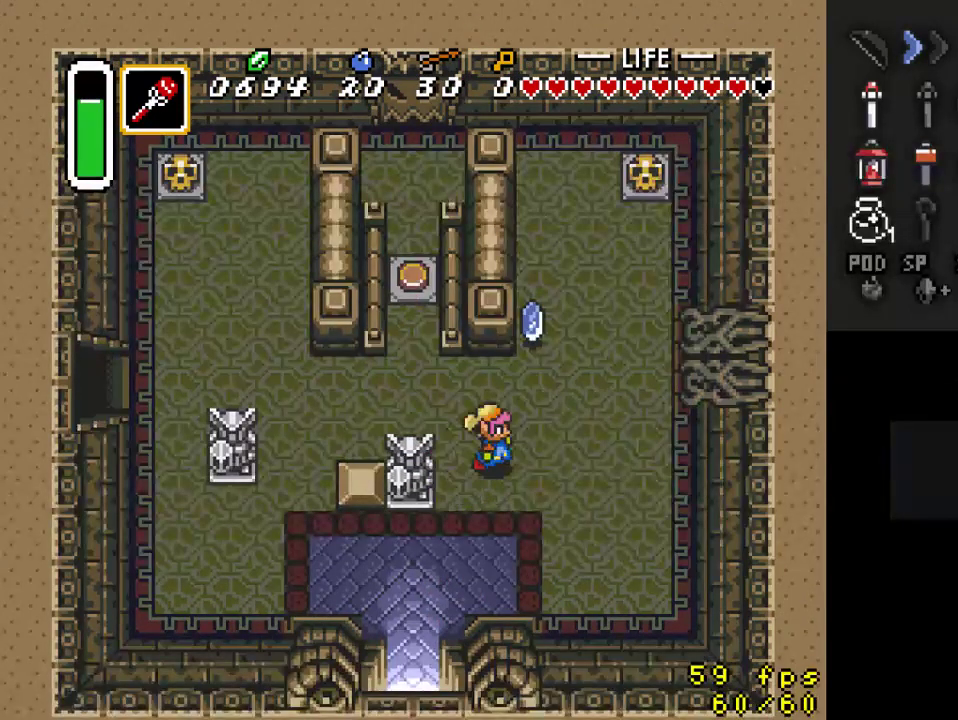
{"buttons": ["DPAD_UP"], "events": [[333, "DPAD_RIGHT", "up"]]}
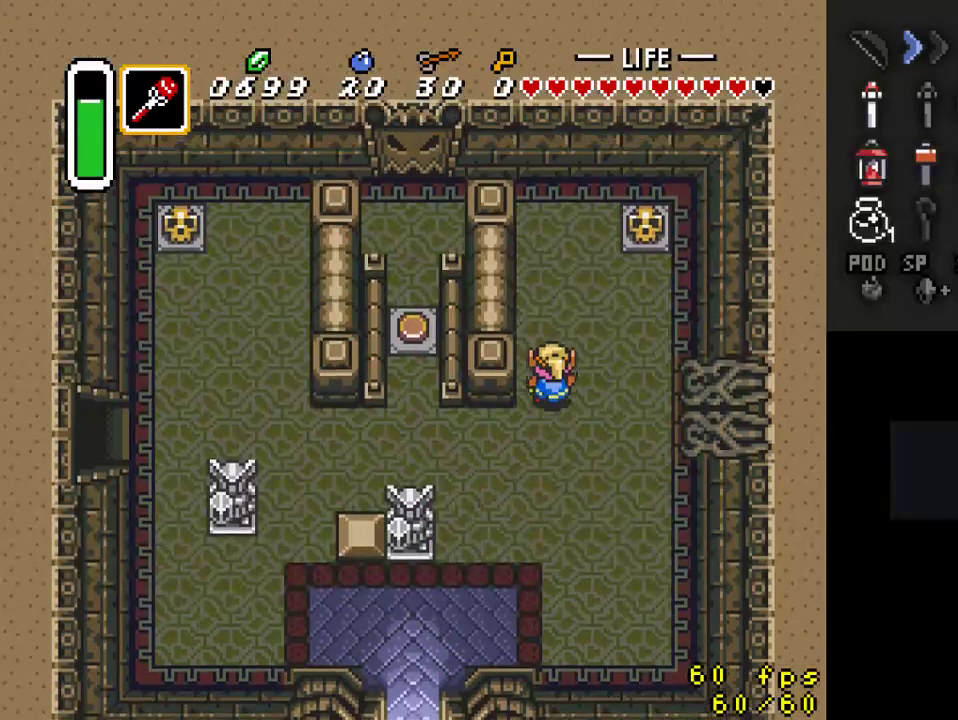
{"buttons": ["DPAD_UP", "DPAD_RIGHT"], "events": [[33, "DPAD_RIGHT", "down"]]}
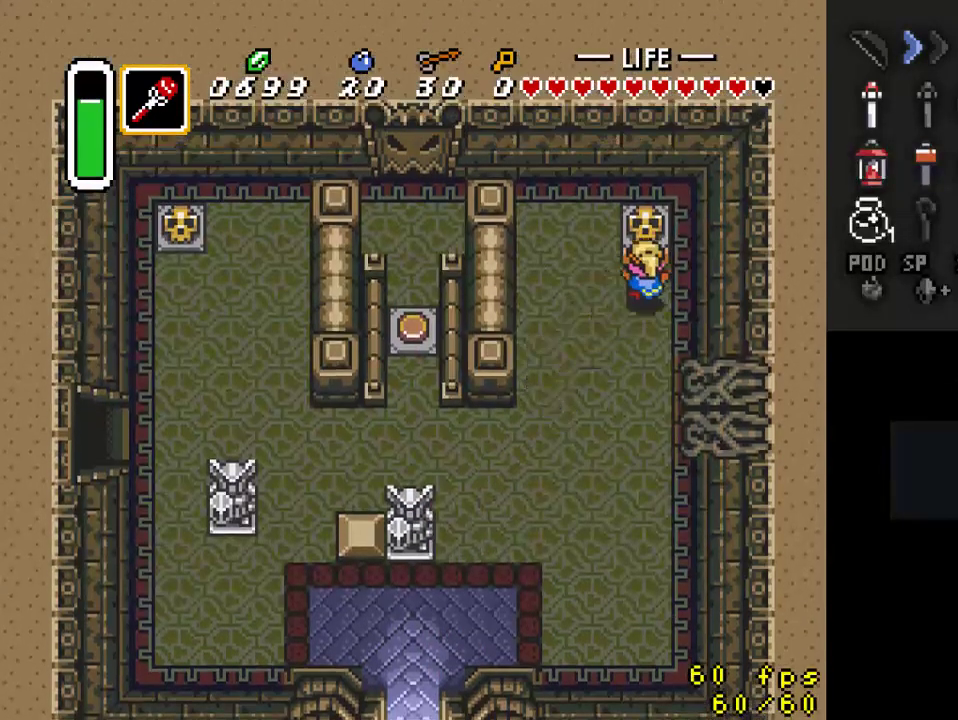
{"buttons": ["DPAD_UP"], "events": [[67, "DPAD_RIGHT", "up"], [100, "A", "down"], [233, "DPAD_UP", "up"], [300, "A", "up"], [367, "DPAD_UP", "down"]]}
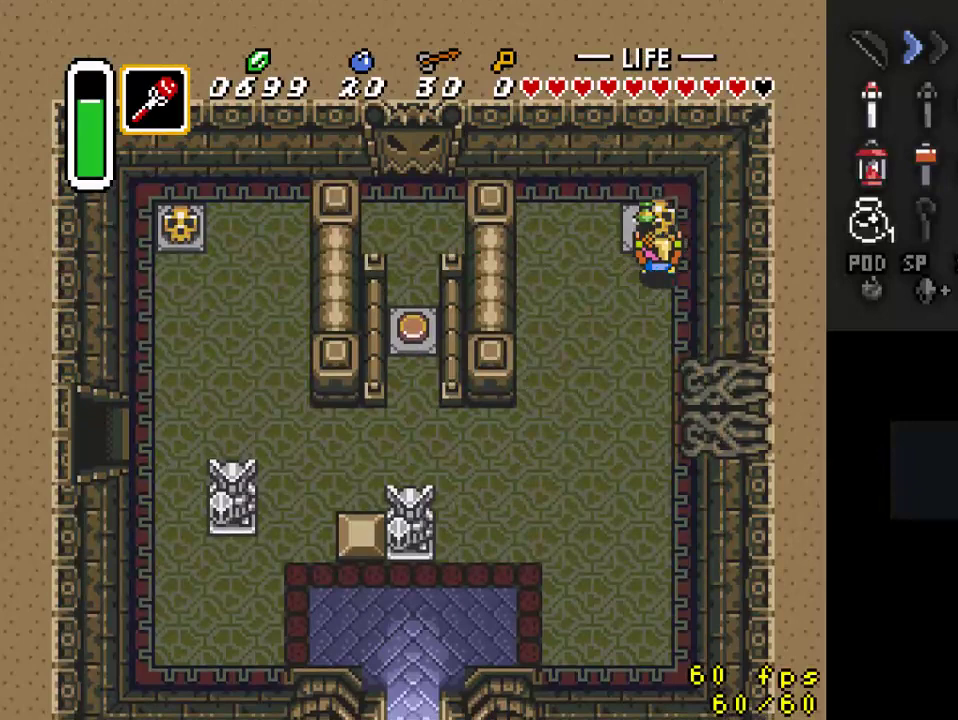
{"buttons": ["DPAD_DOWN"], "events": [[100, "DPAD_LEFT", "down"], [167, "DPAD_UP", "up"], [267, "DPAD_DOWN", "down"], [333, "DPAD_LEFT", "up"]]}
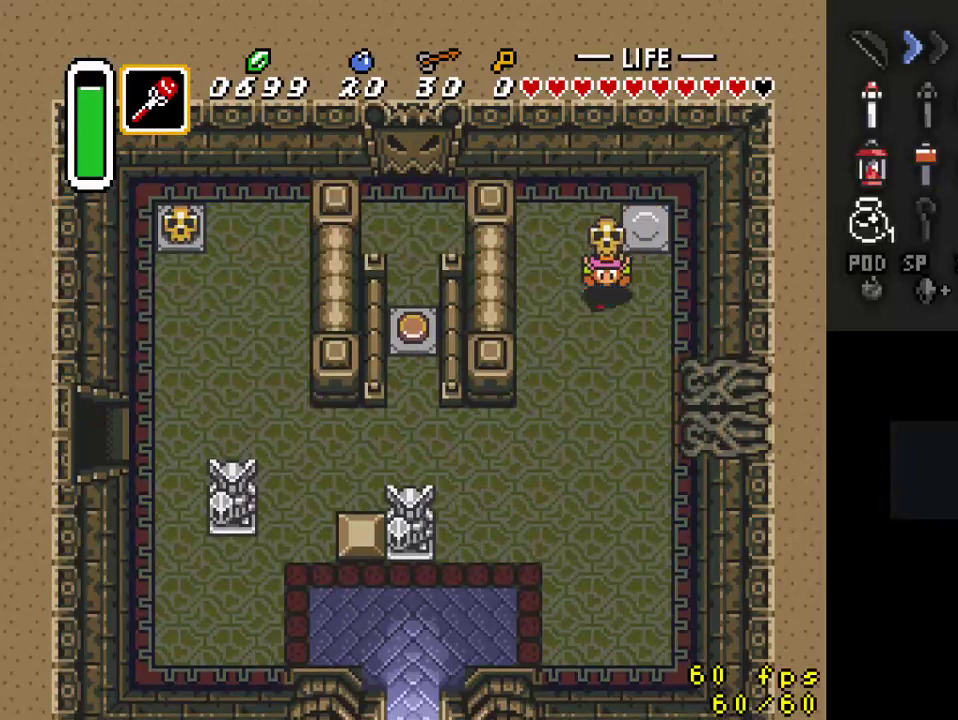
{"buttons": ["DPAD_DOWN", "DPAD_LEFT"], "events": [[333, "A", "down"], [433, "DPAD_LEFT", "down"], [467, "A", "up"]]}
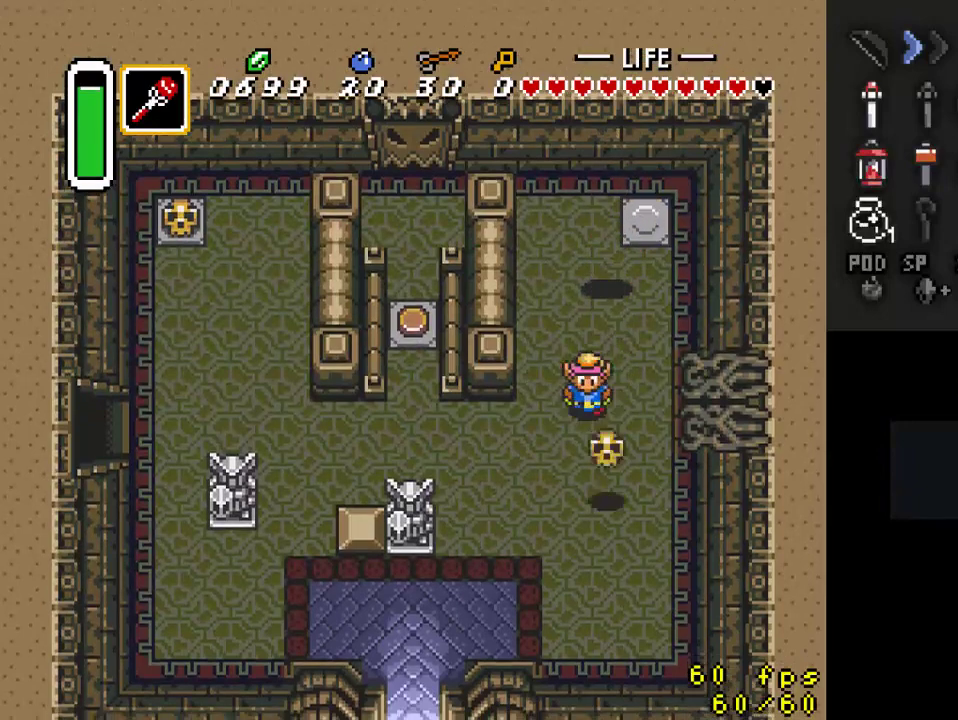
{"buttons": ["DPAD_LEFT"], "events": [[300, "DPAD_DOWN", "up"]]}
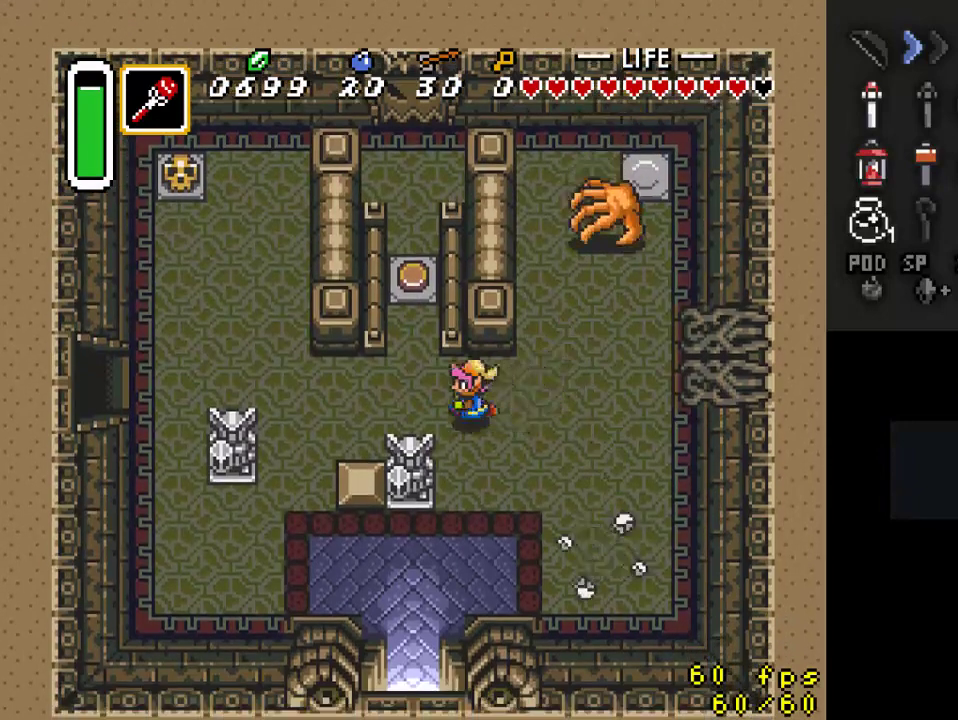
{"buttons": ["A"], "events": [[267, "DPAD_DOWN", "down"], [267, "DPAD_LEFT", "up"], [467, "A", "down"], [467, "DPAD_DOWN", "up"]]}
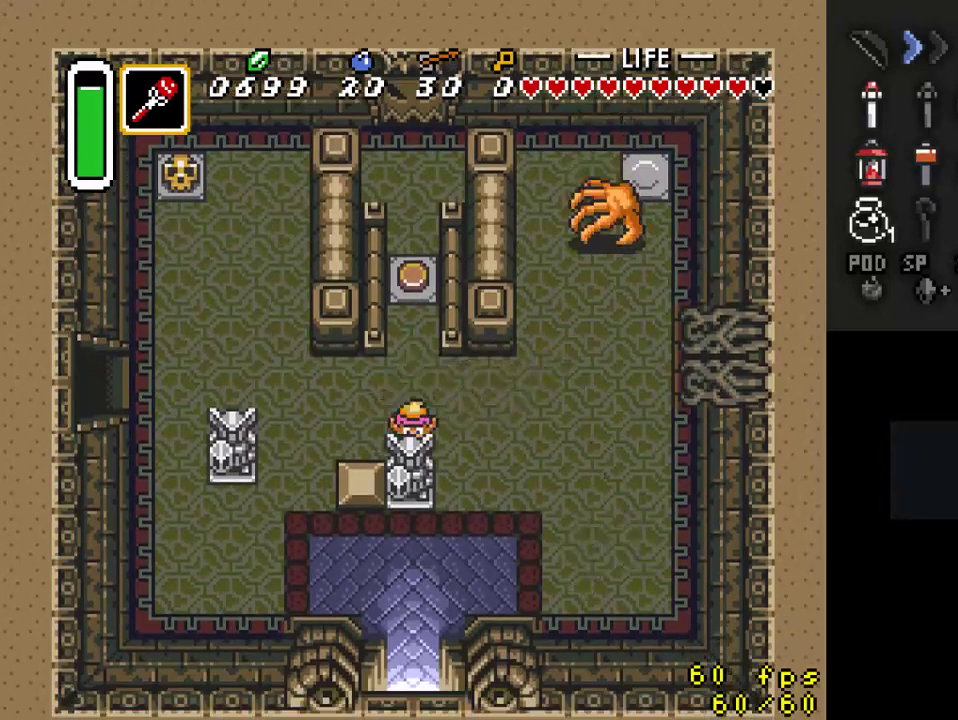
{"buttons": ["A", "DPAD_UP"], "events": [[167, "DPAD_UP", "down"]]}
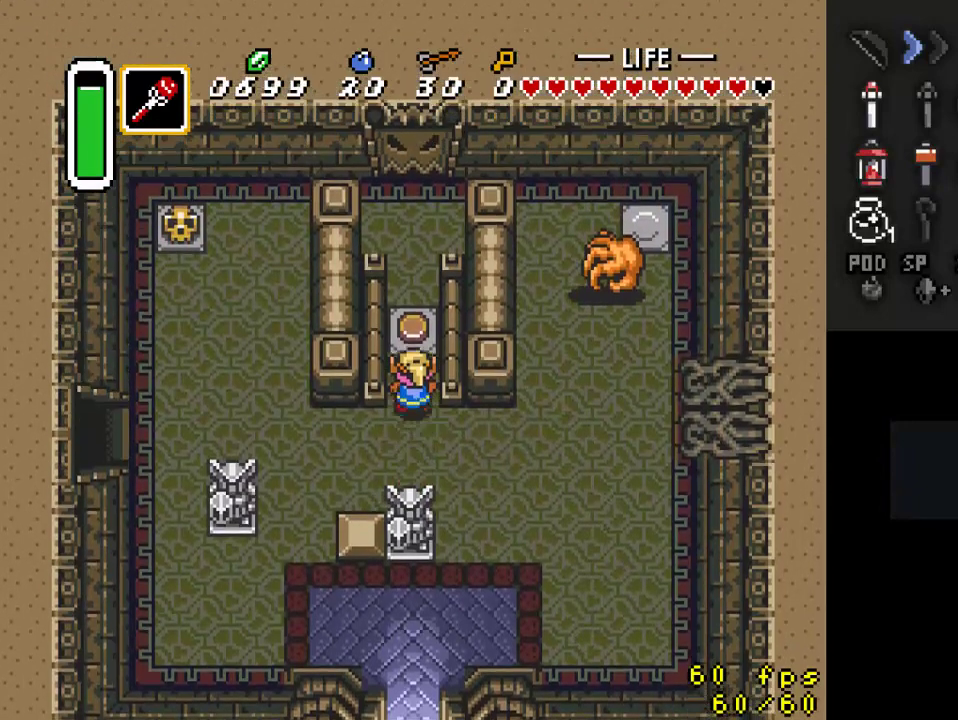
{"buttons": ["A", "DPAD_DOWN"], "events": [[33, "DPAD_UP", "up"], [100, "A", "up"], [100, "DPAD_DOWN", "down"], [500, "A", "down"]]}
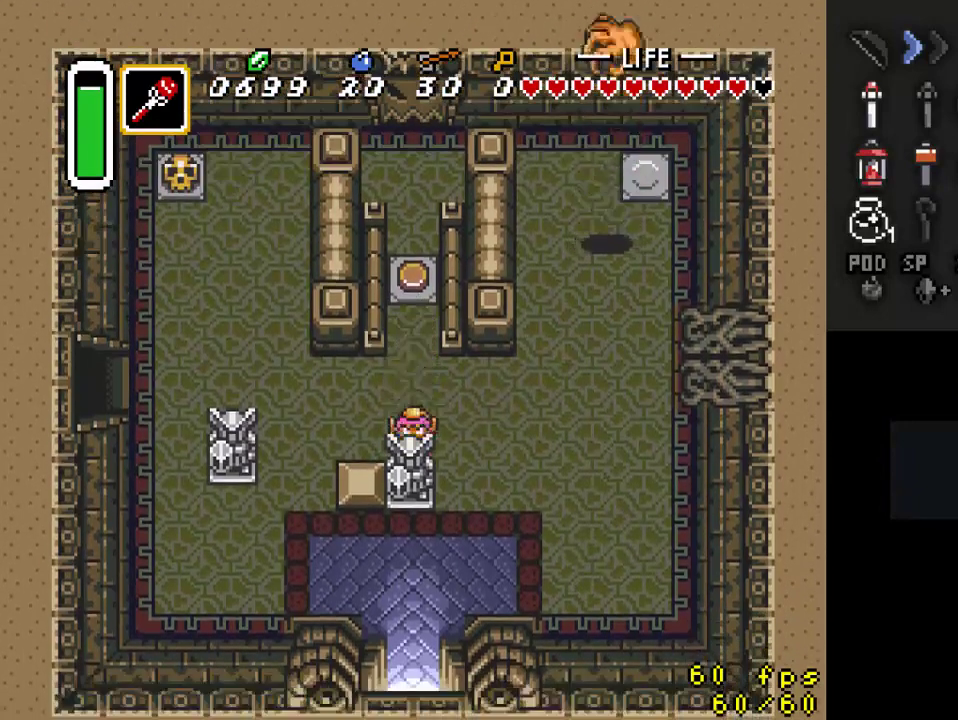
{"buttons": ["A", "DPAD_UP"], "events": [[67, "DPAD_DOWN", "up"], [133, "DPAD_UP", "down"]]}
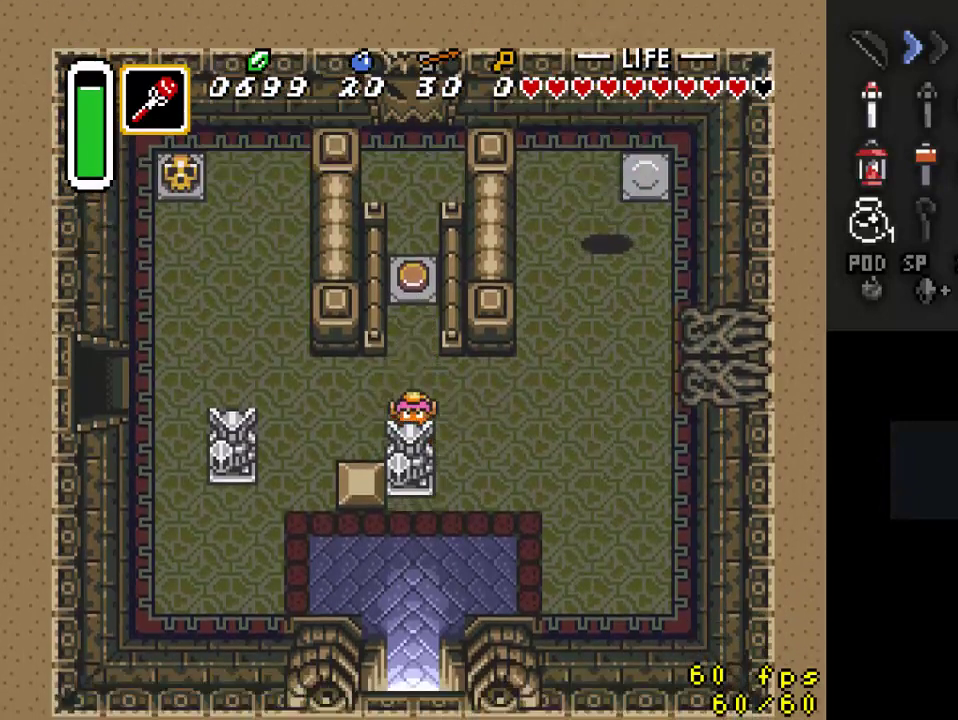
{"buttons": ["A", "DPAD_UP"], "events": []}
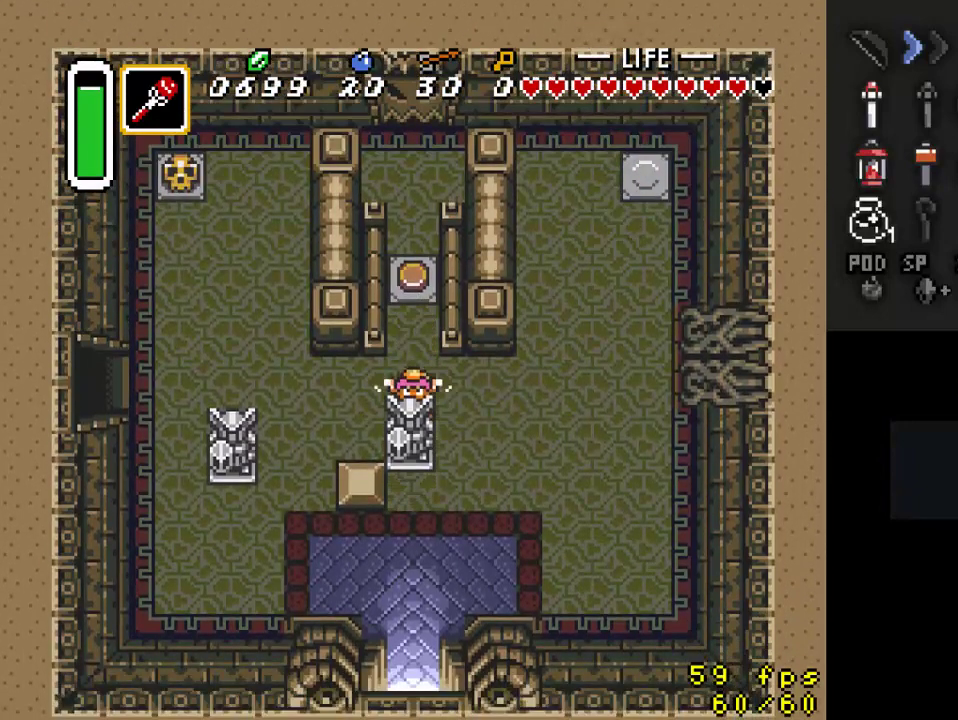
{"buttons": ["A", "DPAD_UP"], "events": []}
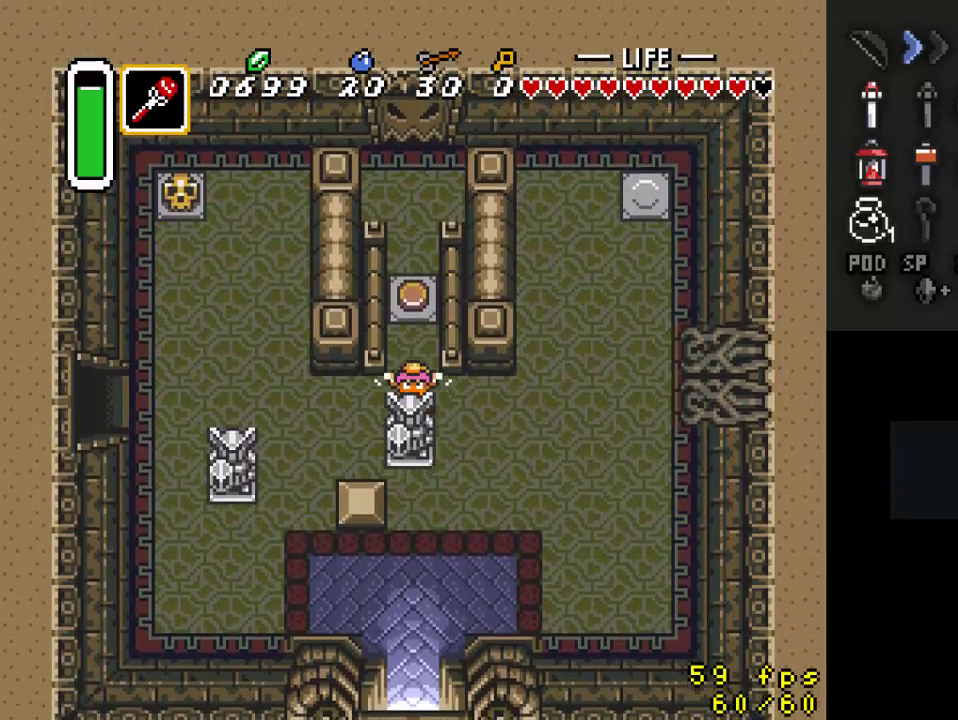
{"buttons": ["A", "DPAD_UP"], "events": []}
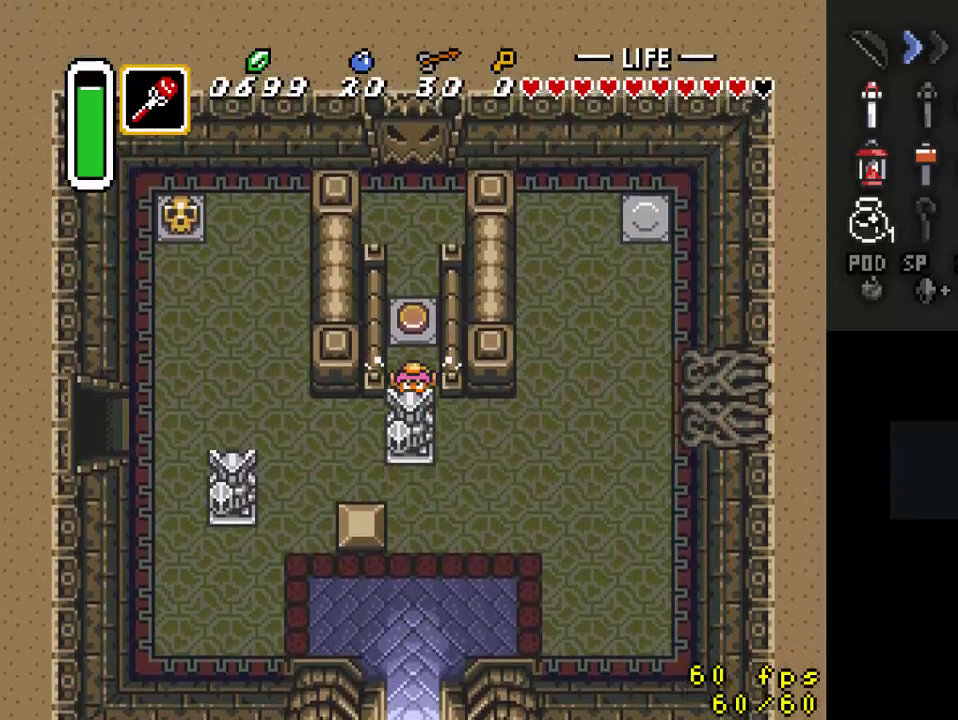
{"buttons": ["A", "DPAD_UP"], "events": []}
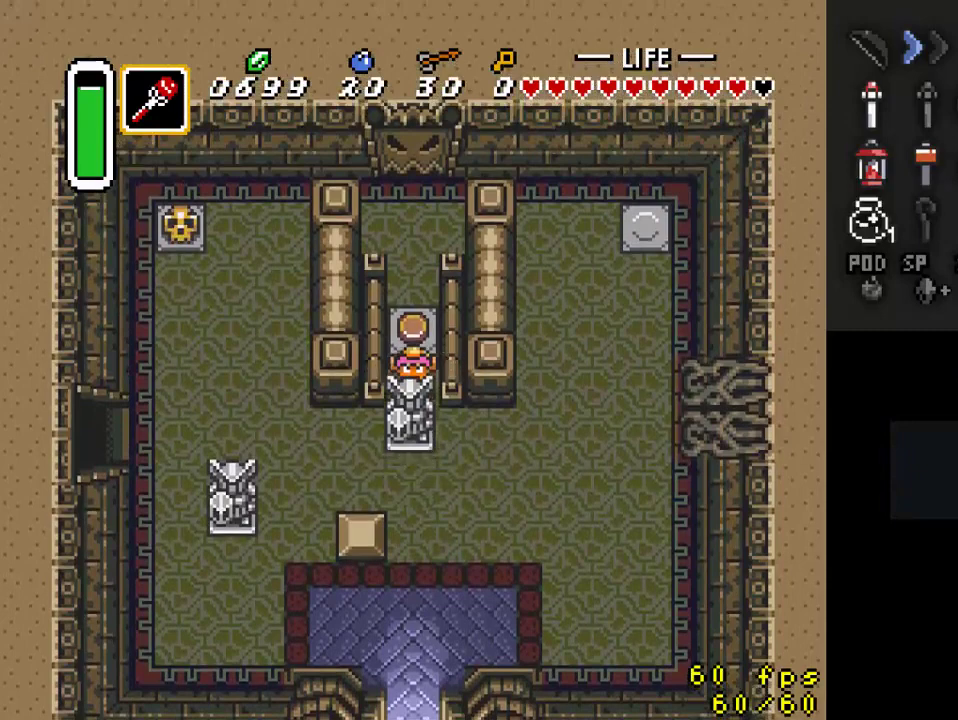
{"buttons": ["A", "DPAD_UP"], "events": []}
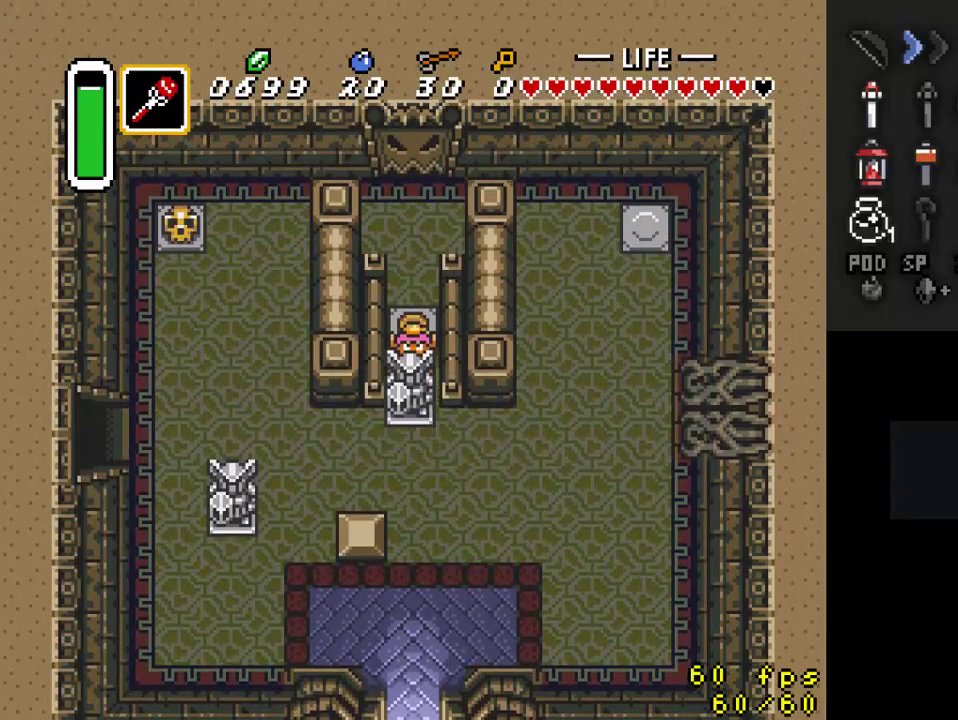
{"buttons": ["A", "DPAD_UP"], "events": []}
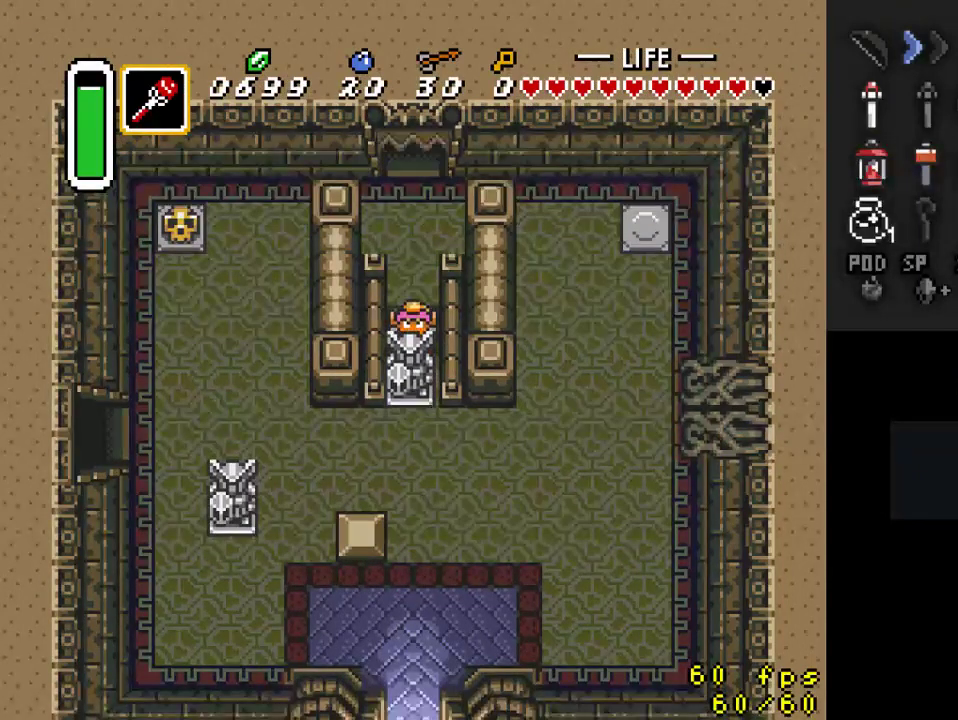
{"buttons": ["A", "DPAD_UP"], "events": []}
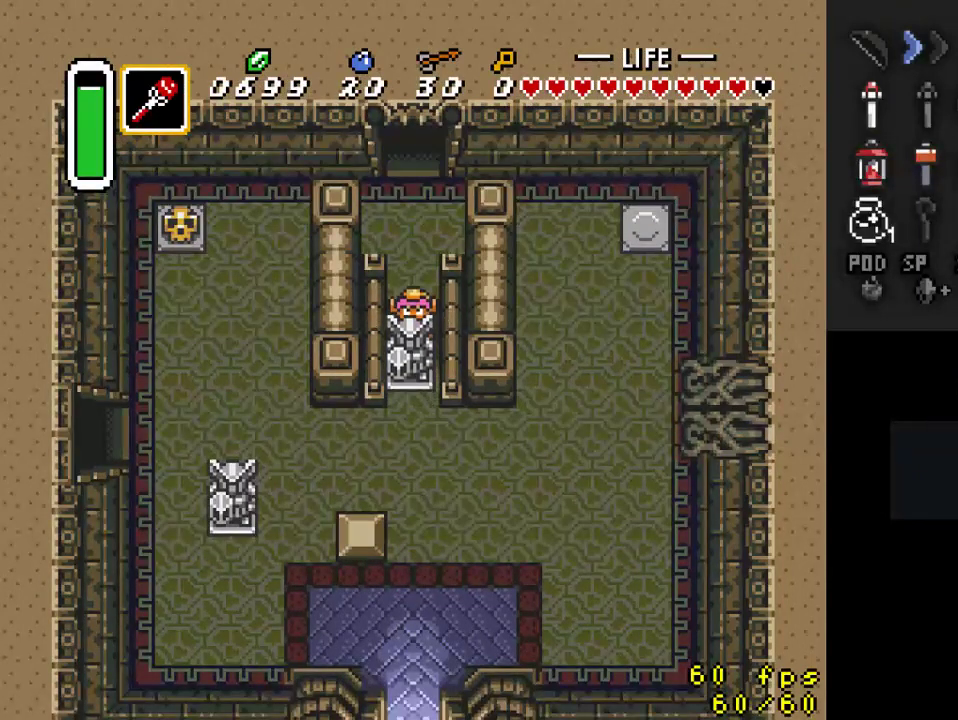
{"buttons": ["A", "DPAD_UP"], "events": []}
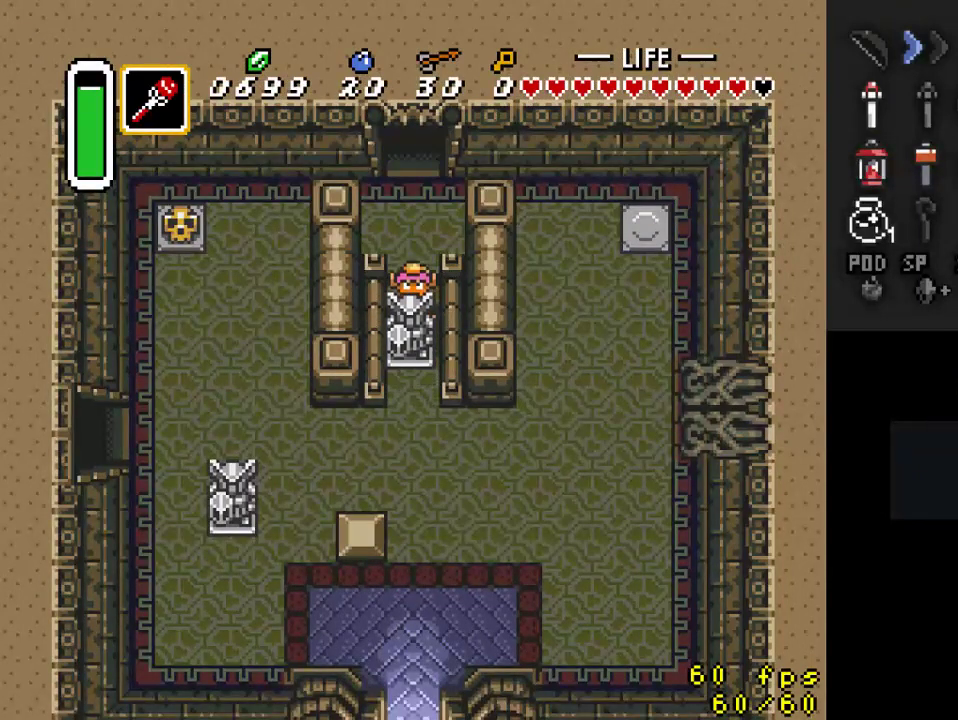
{"buttons": ["DPAD_UP"], "events": [[300, "A", "up"]]}
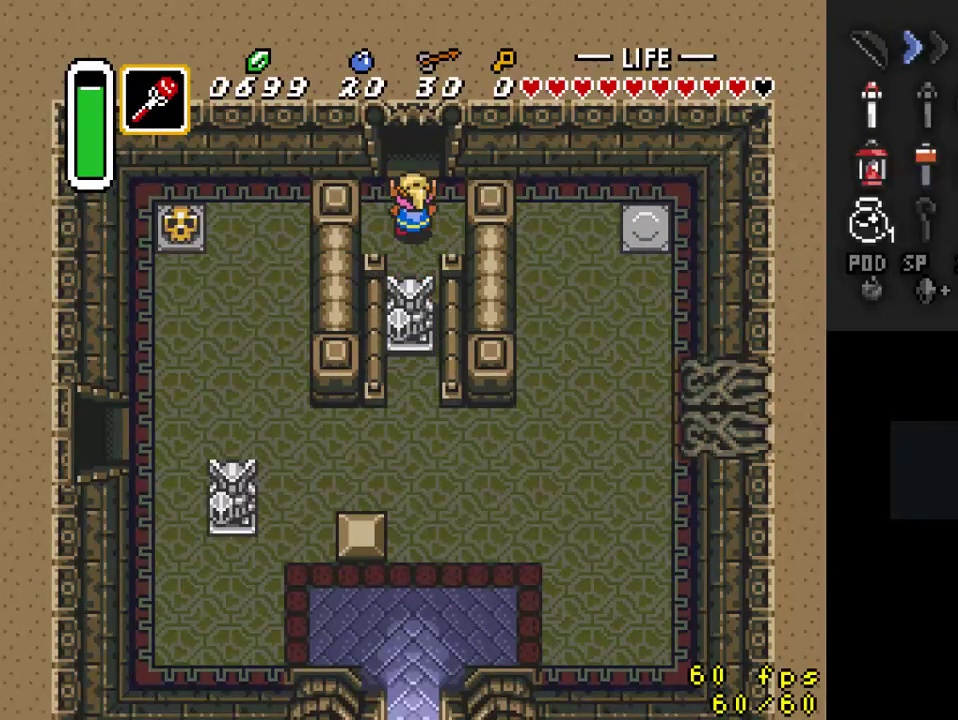
{"buttons": ["DPAD_UP"], "events": []}
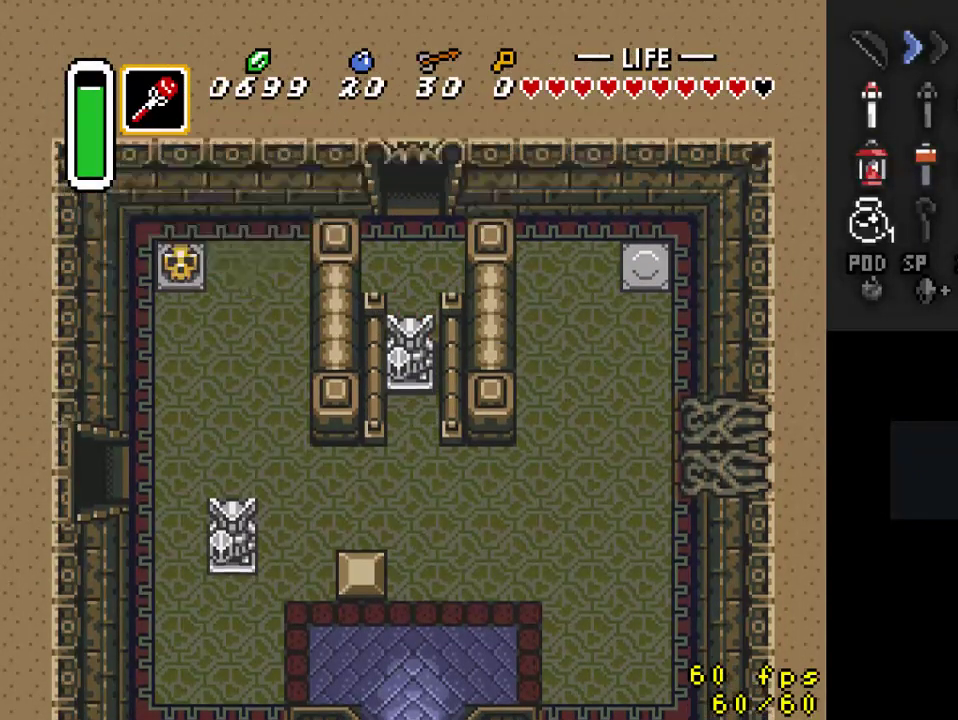
{"buttons": ["DPAD_UP"], "events": [[167, "DPAD_UP", "up"], [400, "DPAD_UP", "down"]]}
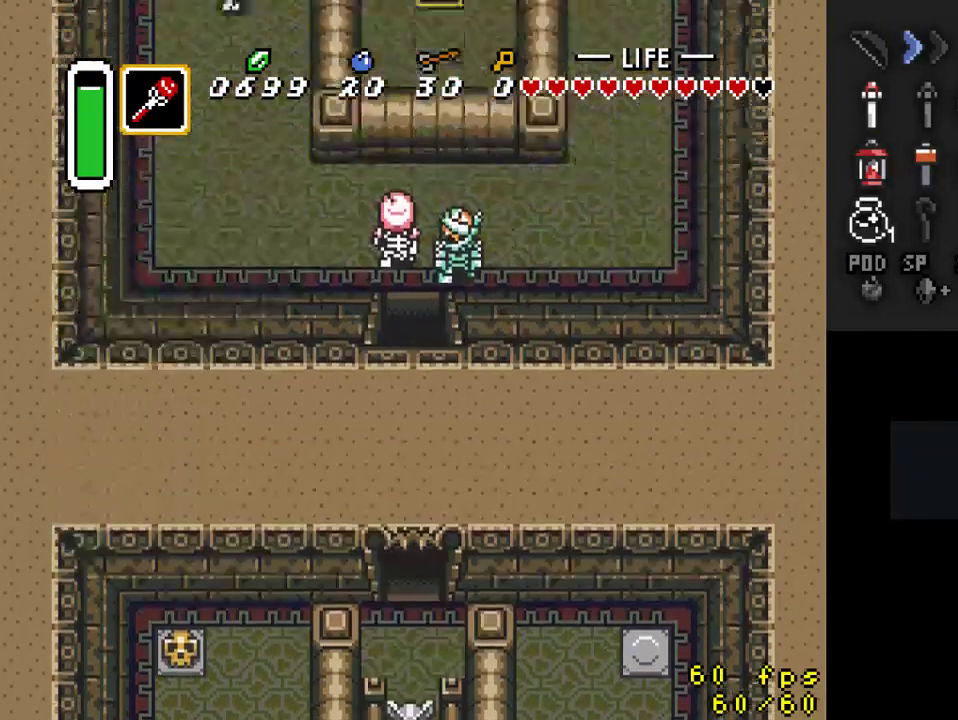
{"buttons": ["B"], "events": [[200, "DPAD_UP", "up"], [467, "B", "down"]]}
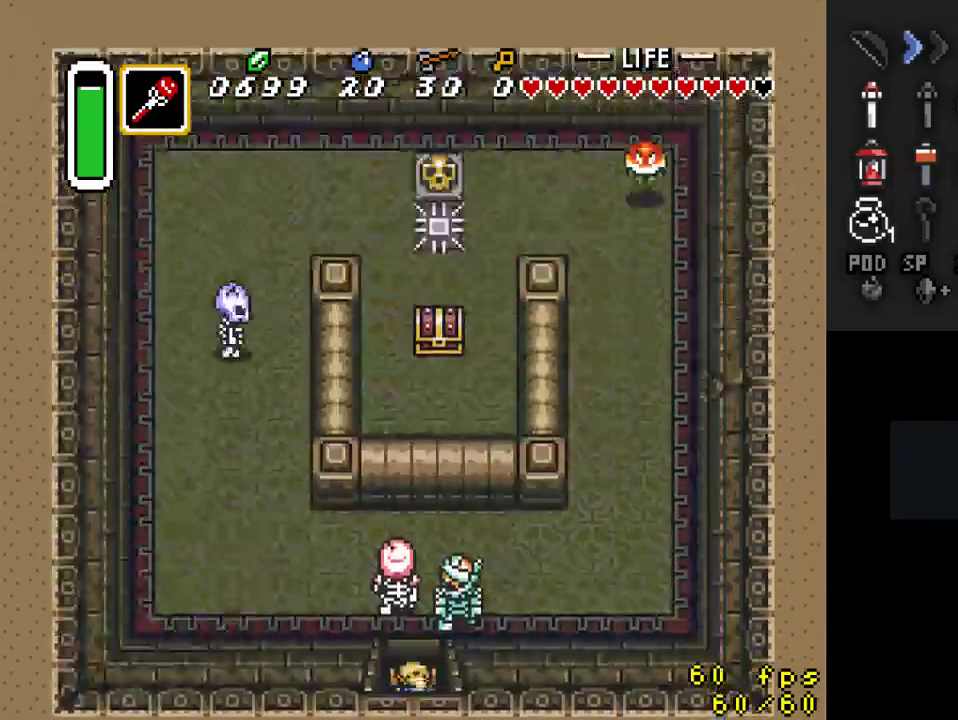
{"buttons": [], "events": [[100, "B", "up"], [300, "B", "down"], [500, "B", "up"]]}
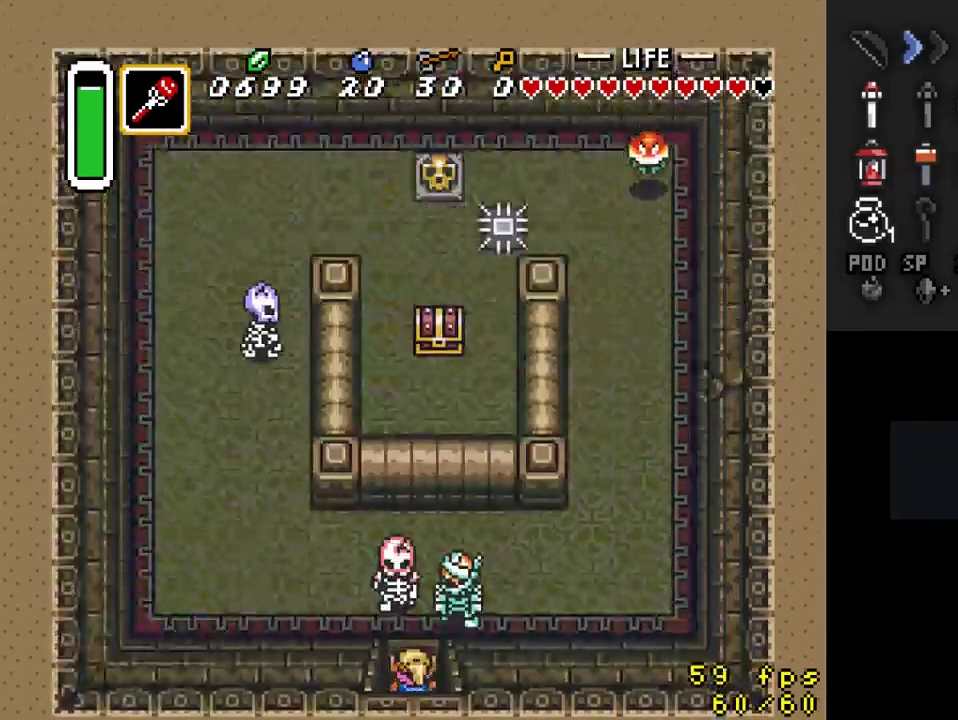
{"buttons": ["DPAD_UP"], "events": [[133, "B", "down"], [300, "B", "up"], [367, "DPAD_UP", "down"]]}
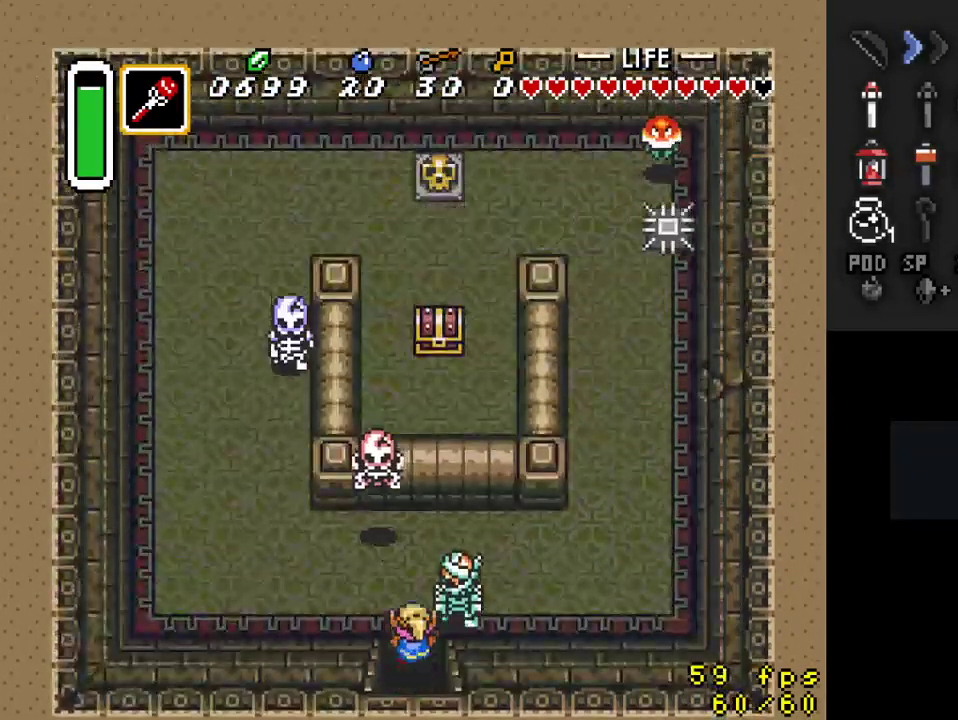
{"buttons": ["DPAD_LEFT"], "events": [[33, "DPAD_LEFT", "down"], [100, "DPAD_UP", "up"]]}
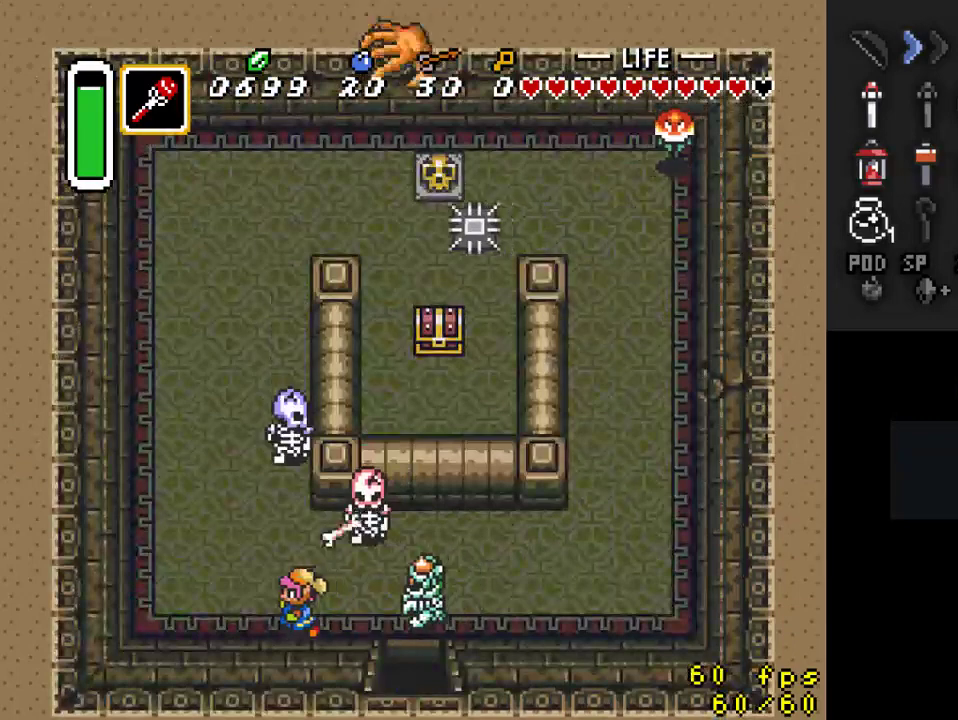
{"buttons": ["DPAD_UP"], "events": [[33, "DPAD_UP", "down"], [367, "DPAD_LEFT", "up"]]}